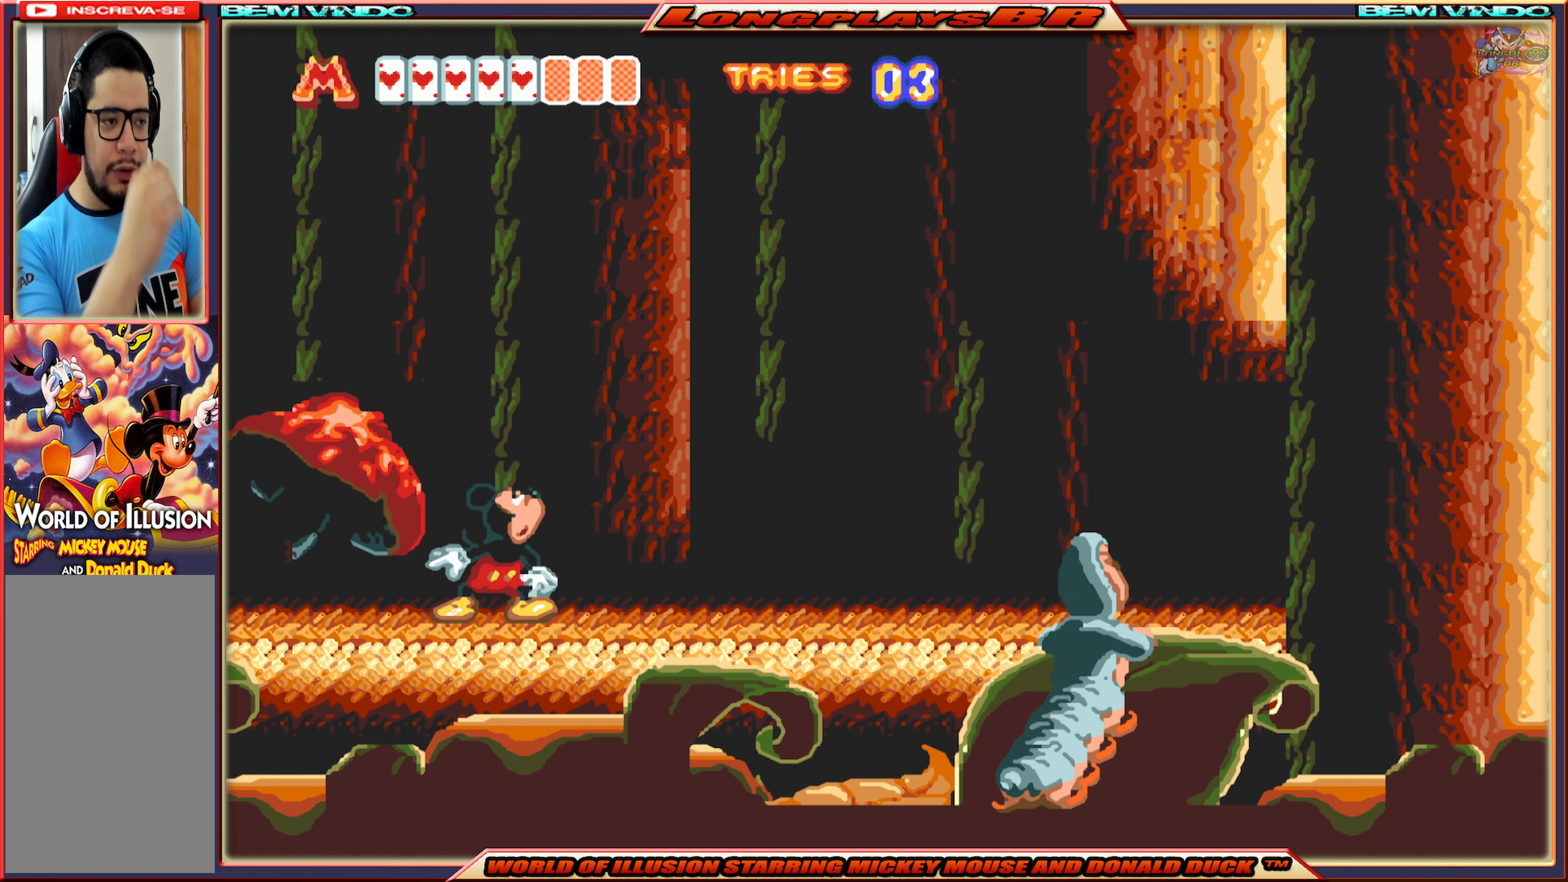
Gameplay with a controller (Xbox layout); each line is a JSON object with the inputs held at the frame after it. "events" lists button and stick changes between this image and that frame as [ms after this image, input, new state], when the widget could be followed in between. Not read: L3 R3 left_stick right_stick.
{"buttons": ["DPAD_RIGHT"], "events": [[434, "DPAD_RIGHT", "down"]]}
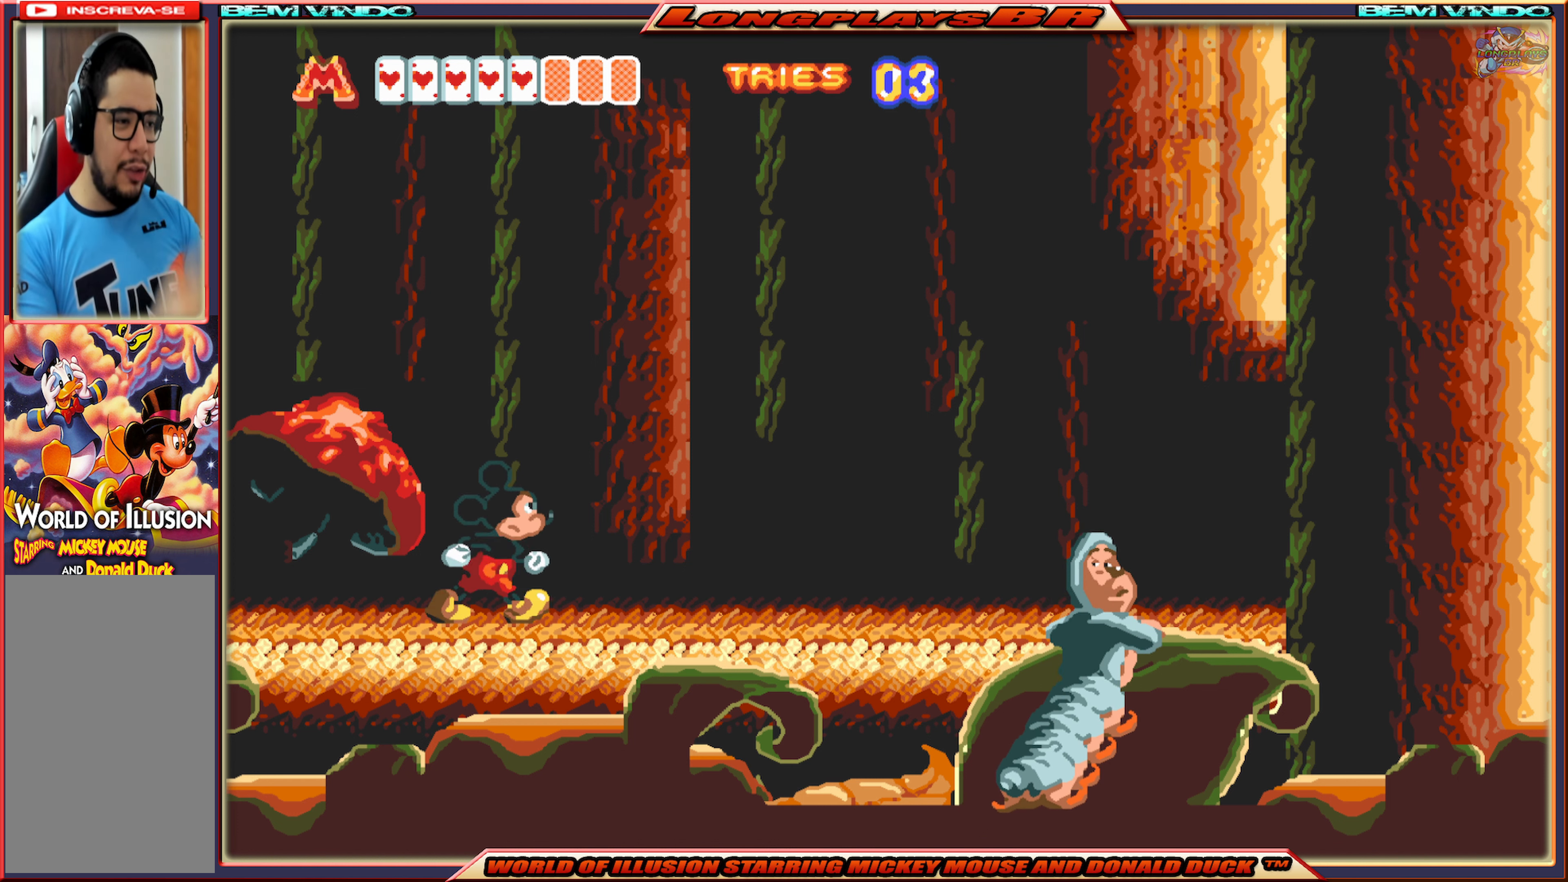
{"buttons": ["DPAD_RIGHT"], "events": []}
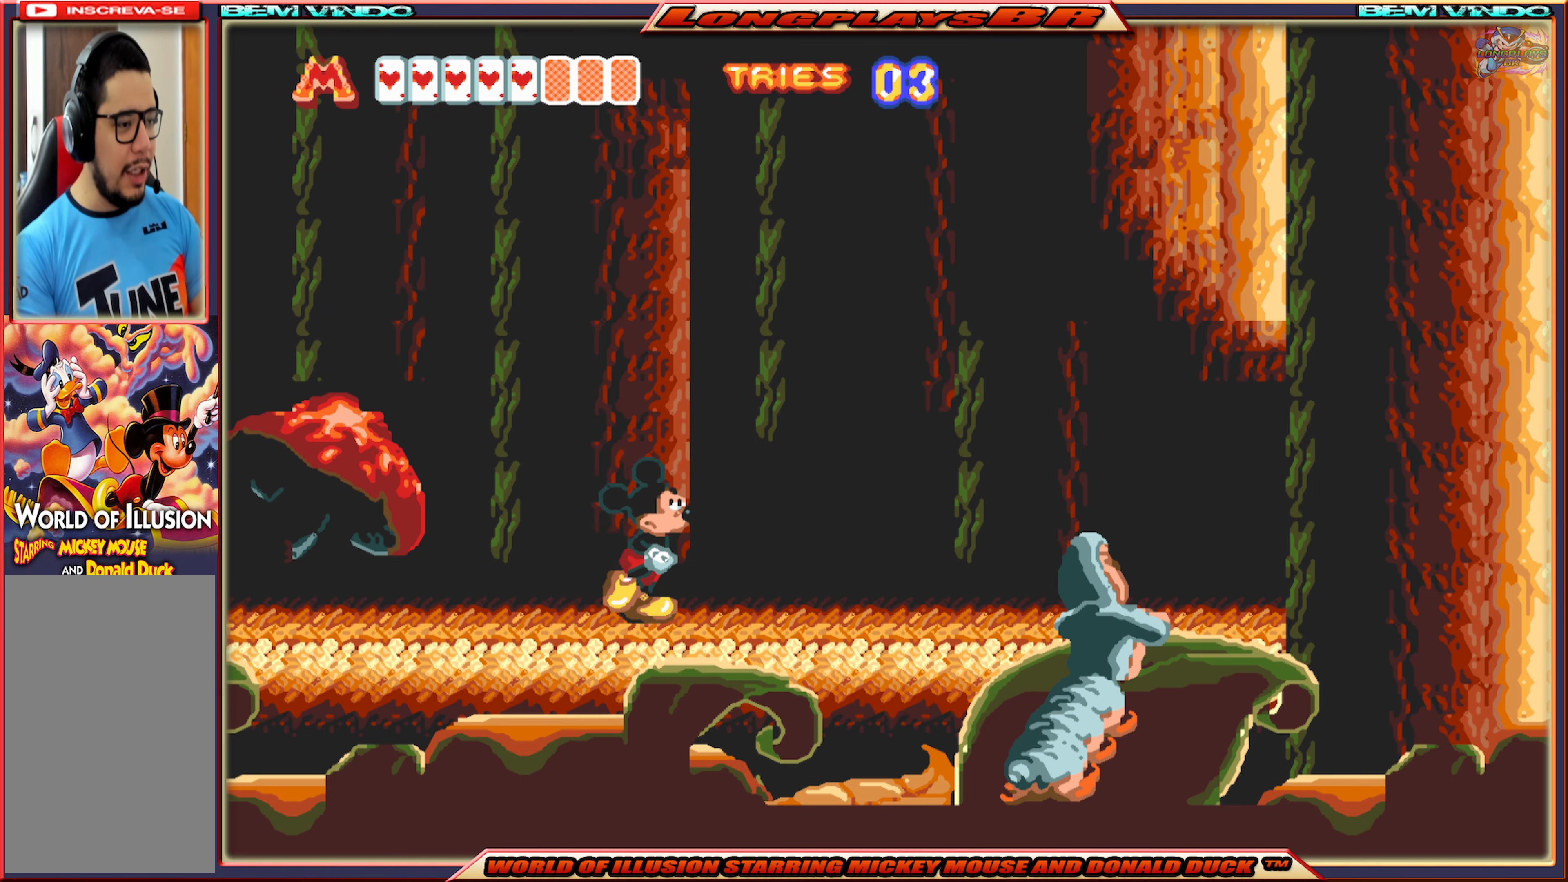
{"buttons": ["X", "DPAD_RIGHT"], "events": [[183, "X", "down"]]}
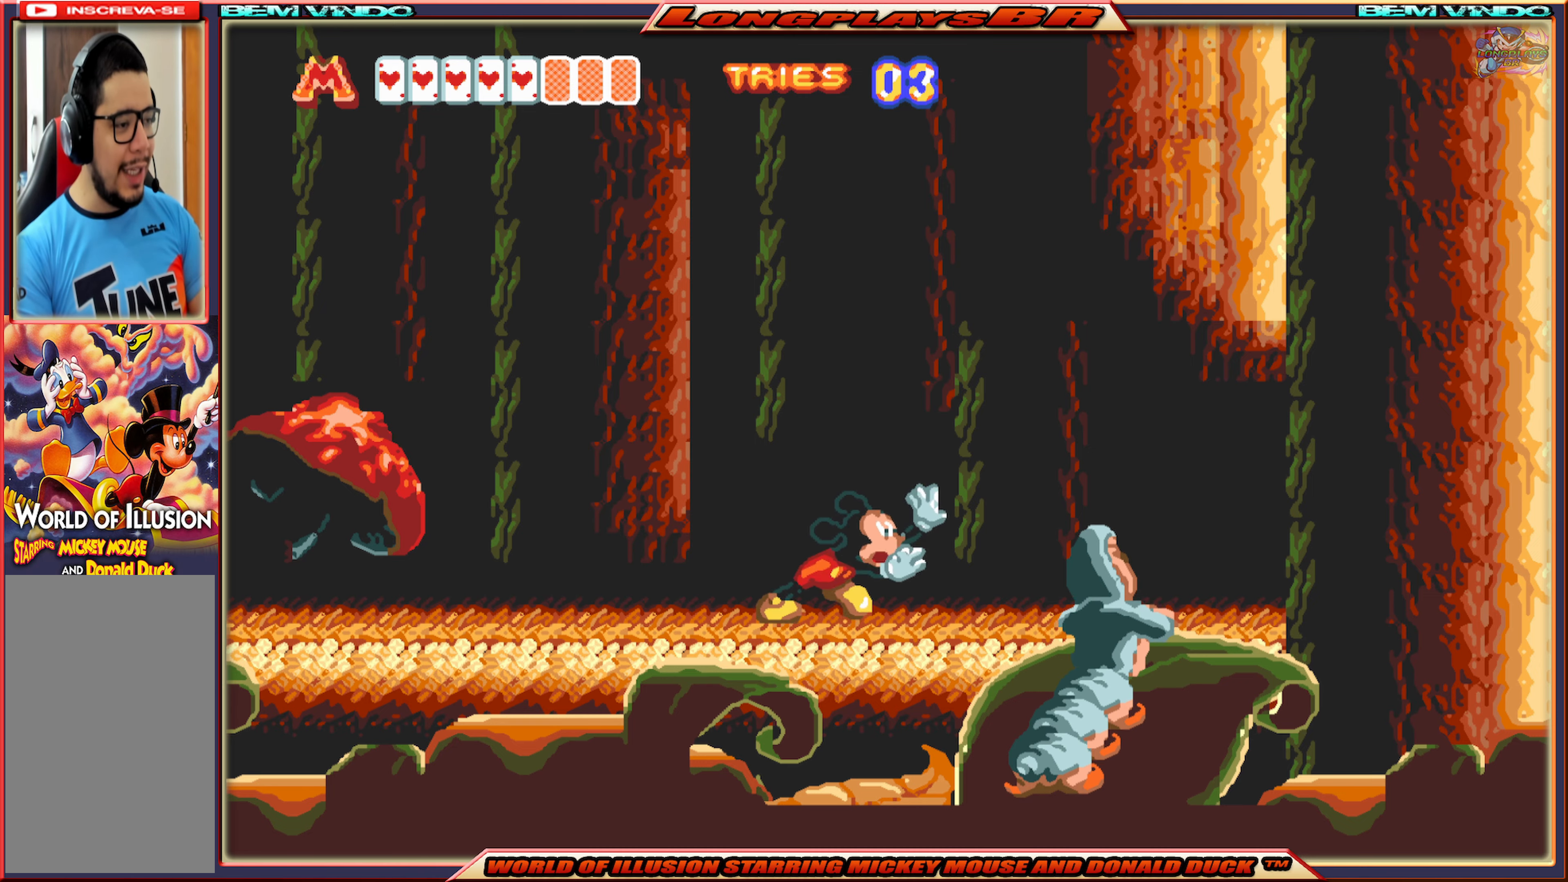
{"buttons": ["X", "DPAD_RIGHT"], "events": []}
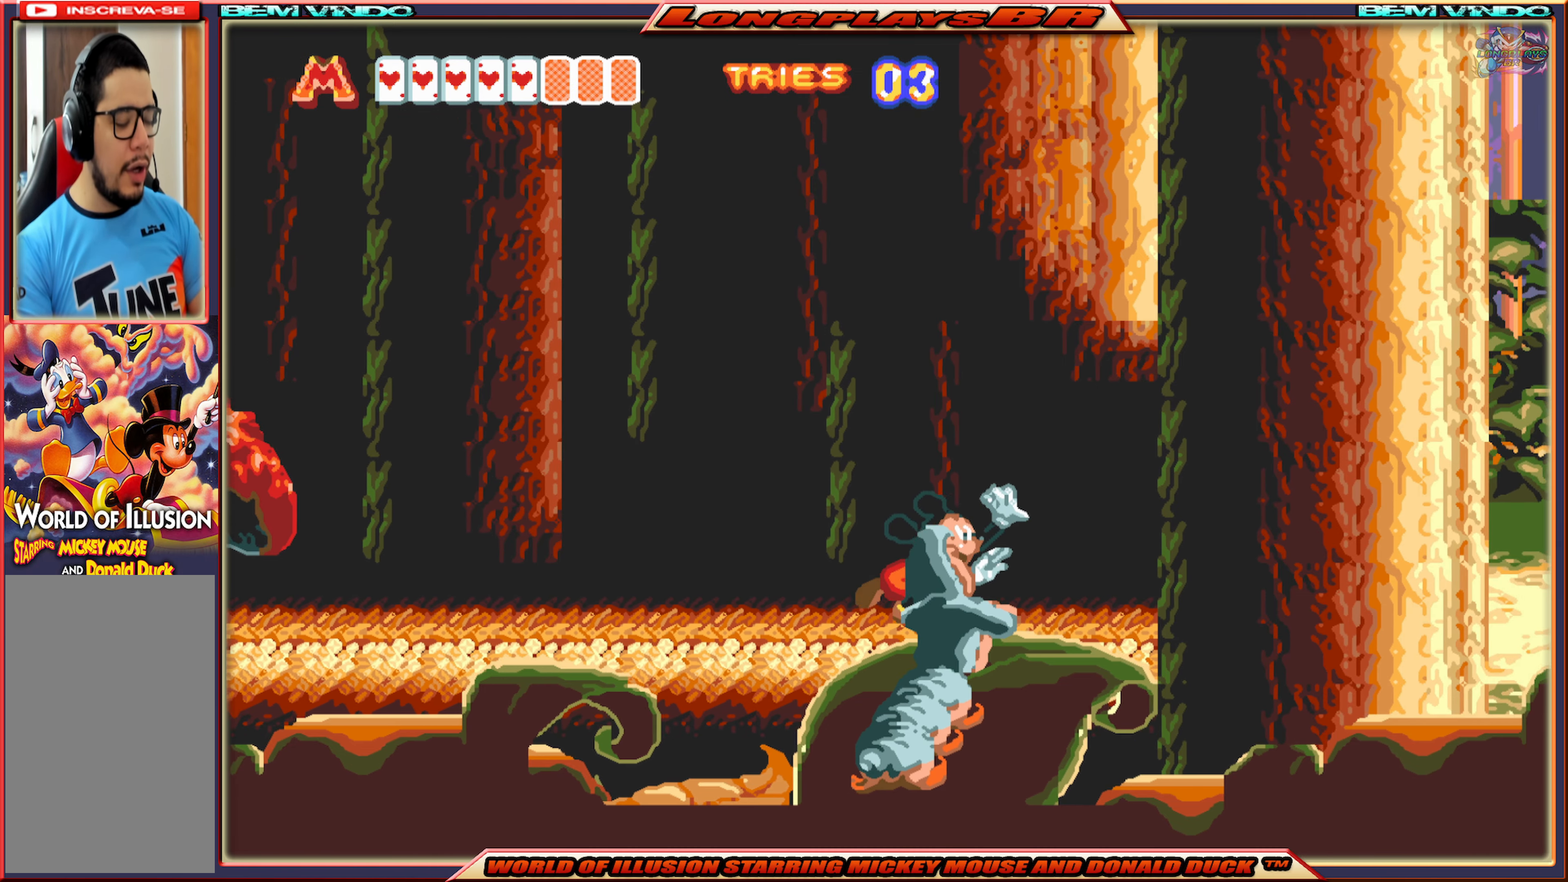
{"buttons": ["X", "DPAD_RIGHT"], "events": []}
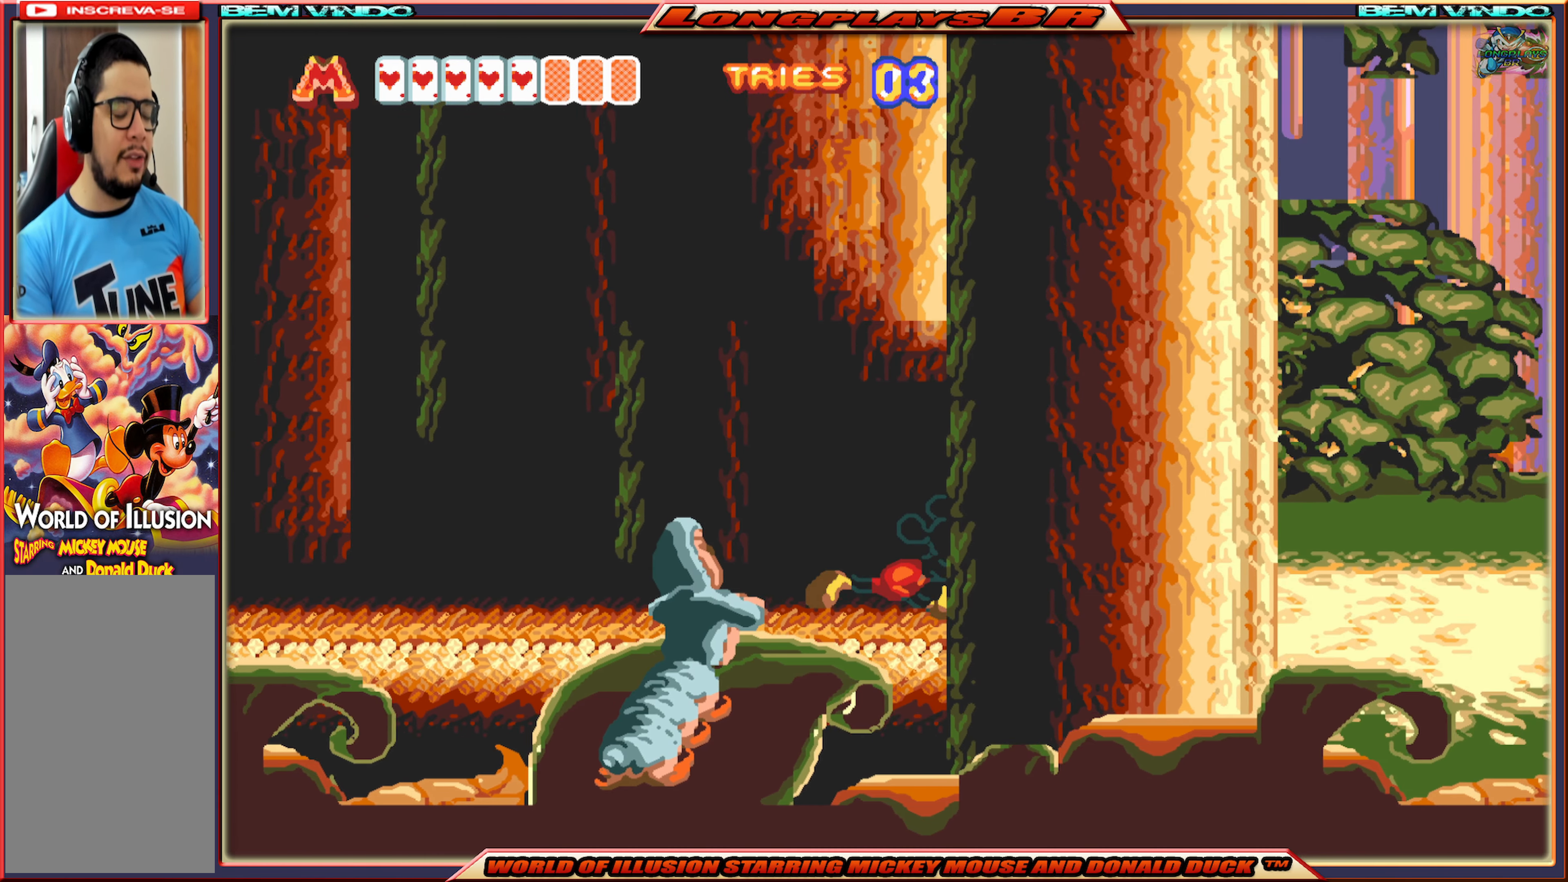
{"buttons": ["X", "DPAD_RIGHT"], "events": []}
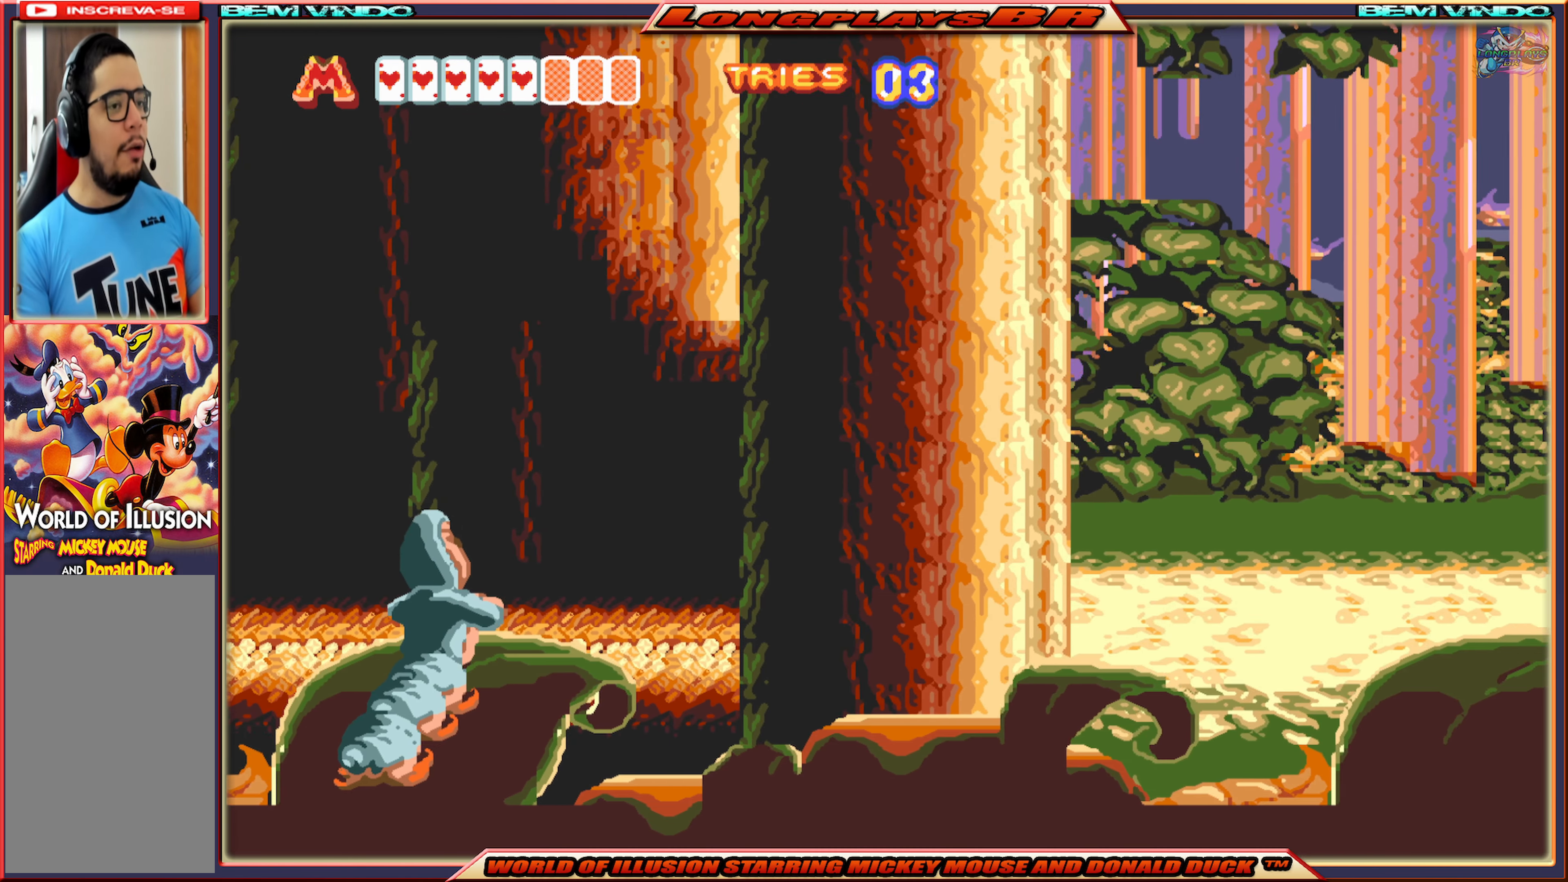
{"buttons": ["X", "DPAD_RIGHT"], "events": []}
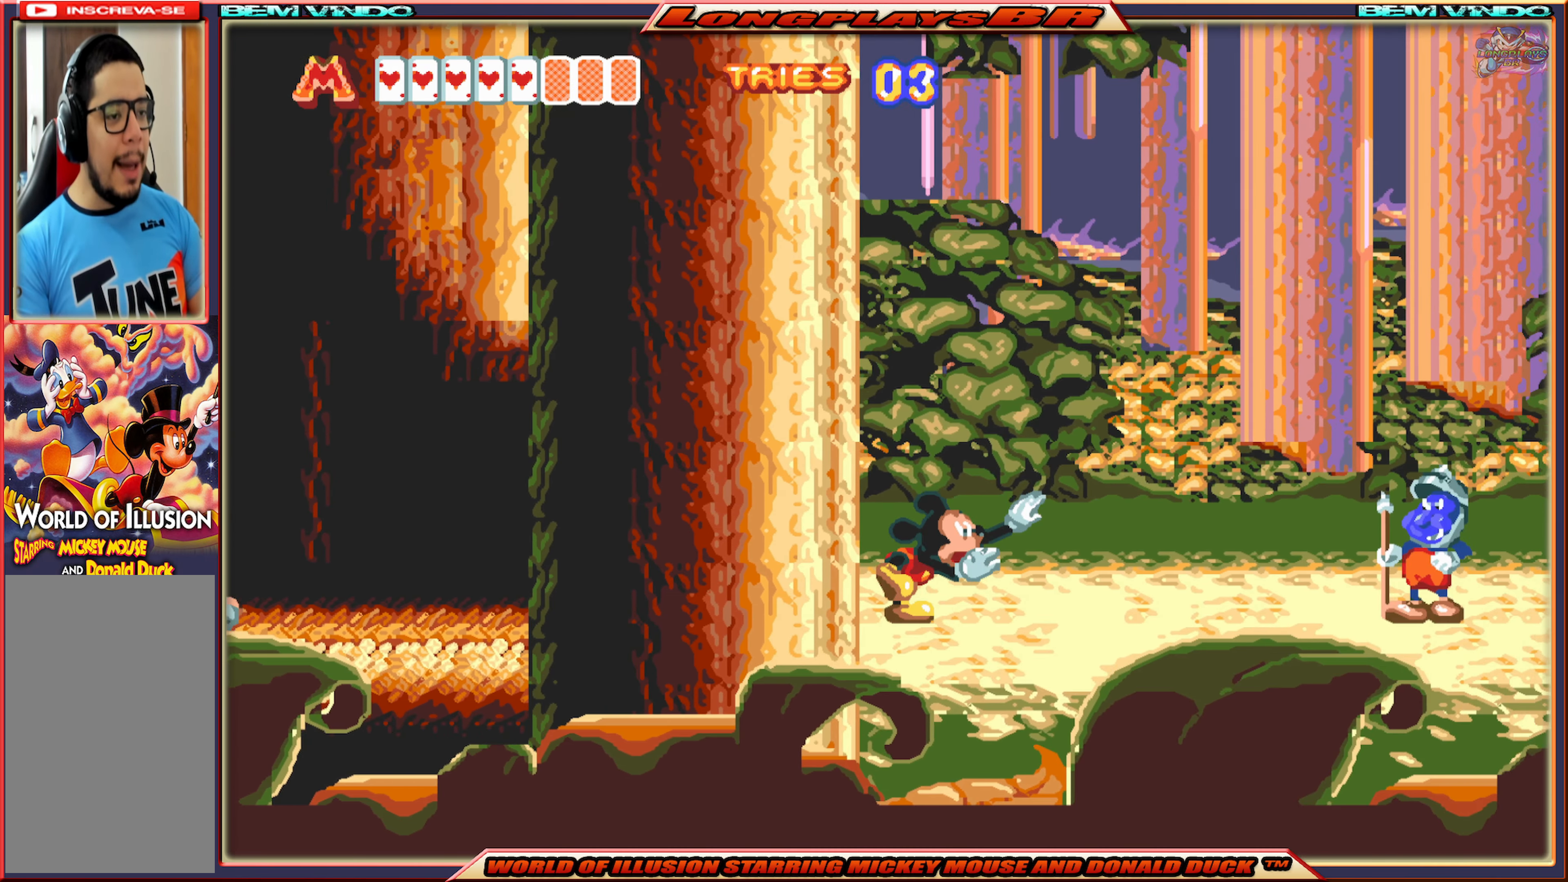
{"buttons": ["DPAD_RIGHT"], "events": [[266, "X", "up"], [316, "B", "down"], [450, "B", "up"]]}
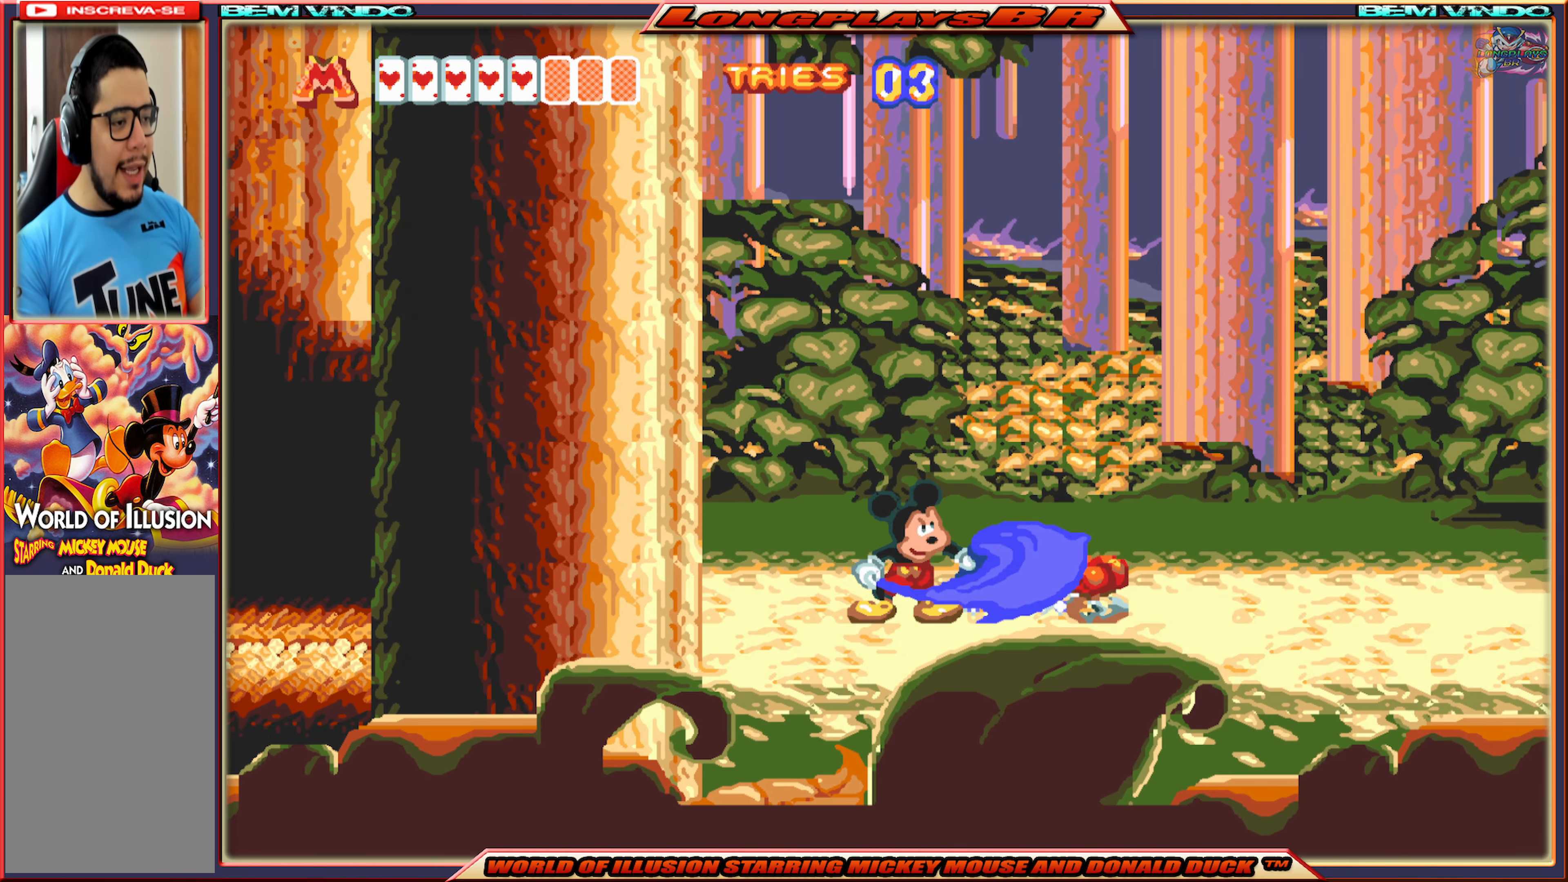
{"buttons": ["X", "DPAD_RIGHT"], "events": [[350, "X", "down"]]}
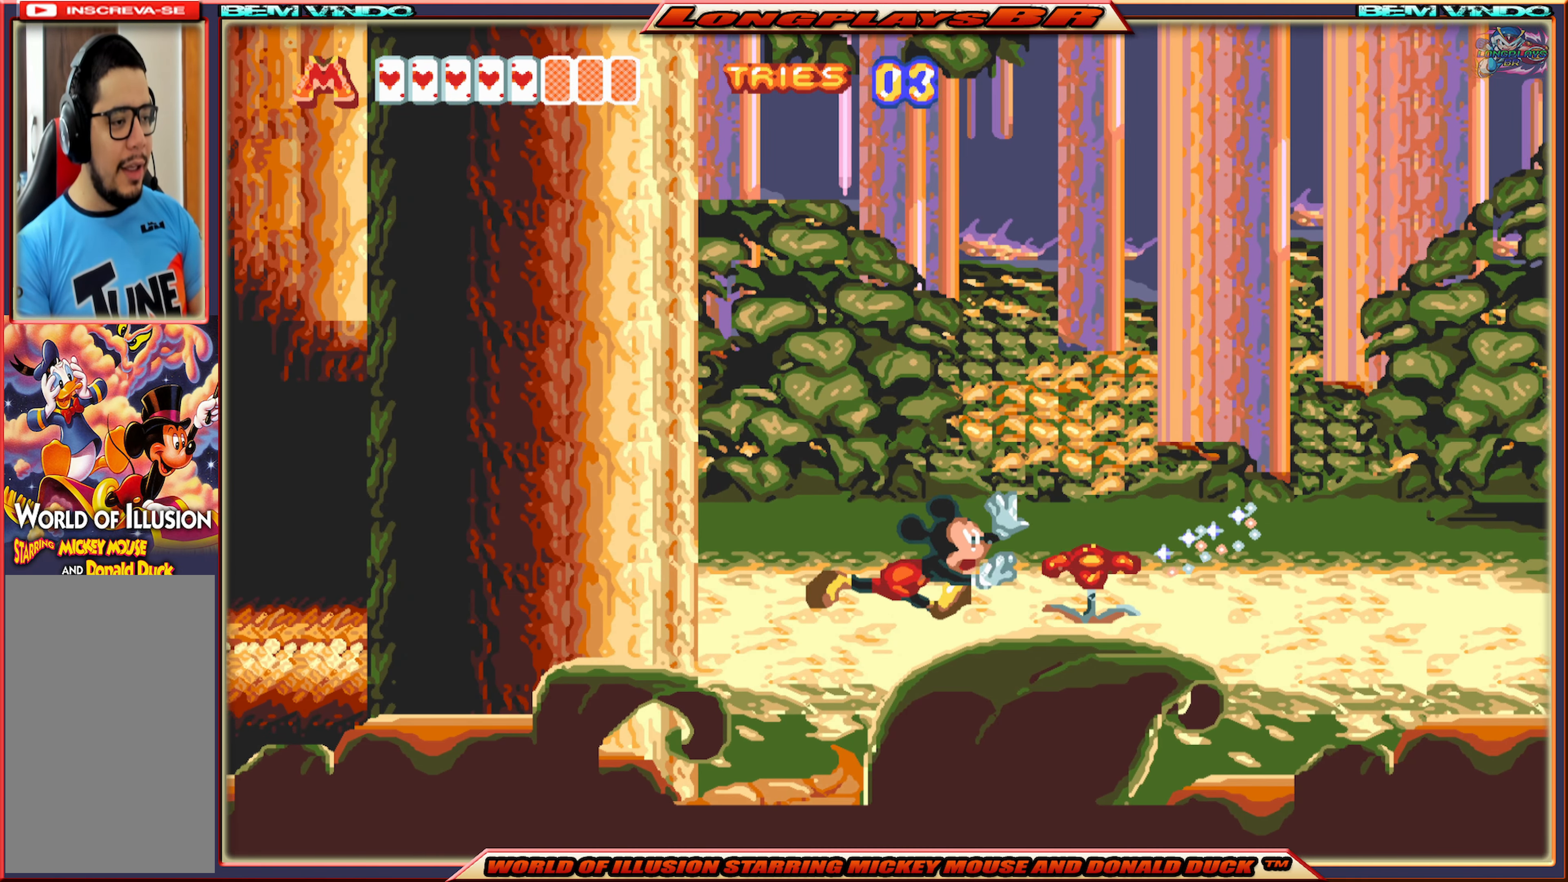
{"buttons": ["X", "DPAD_RIGHT"], "events": []}
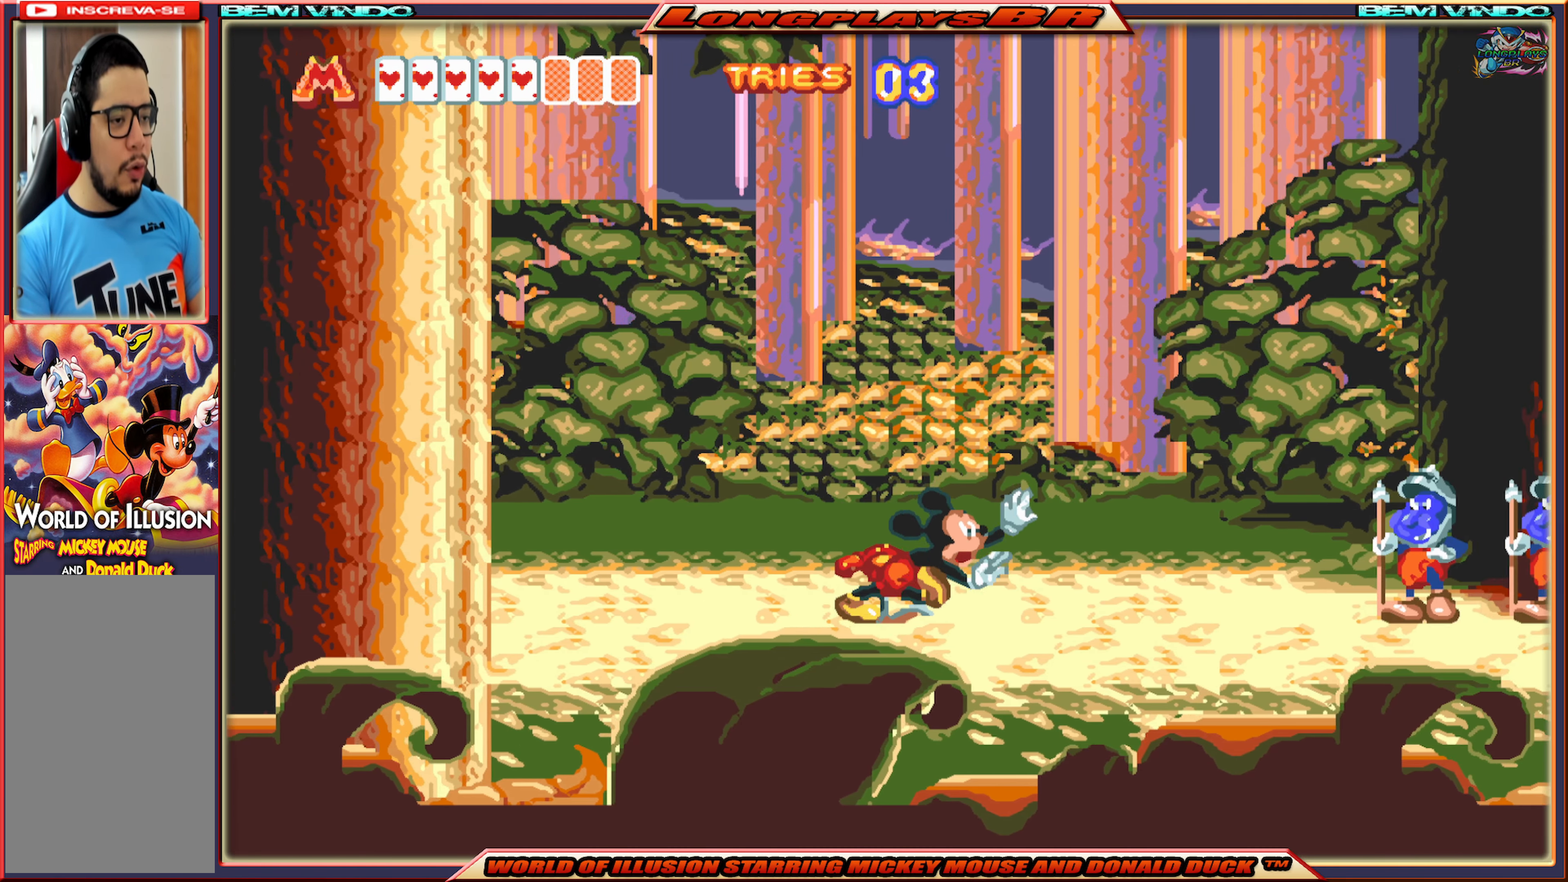
{"buttons": ["DPAD_RIGHT"], "events": [[100, "X", "up"], [216, "B", "down"], [350, "B", "up"]]}
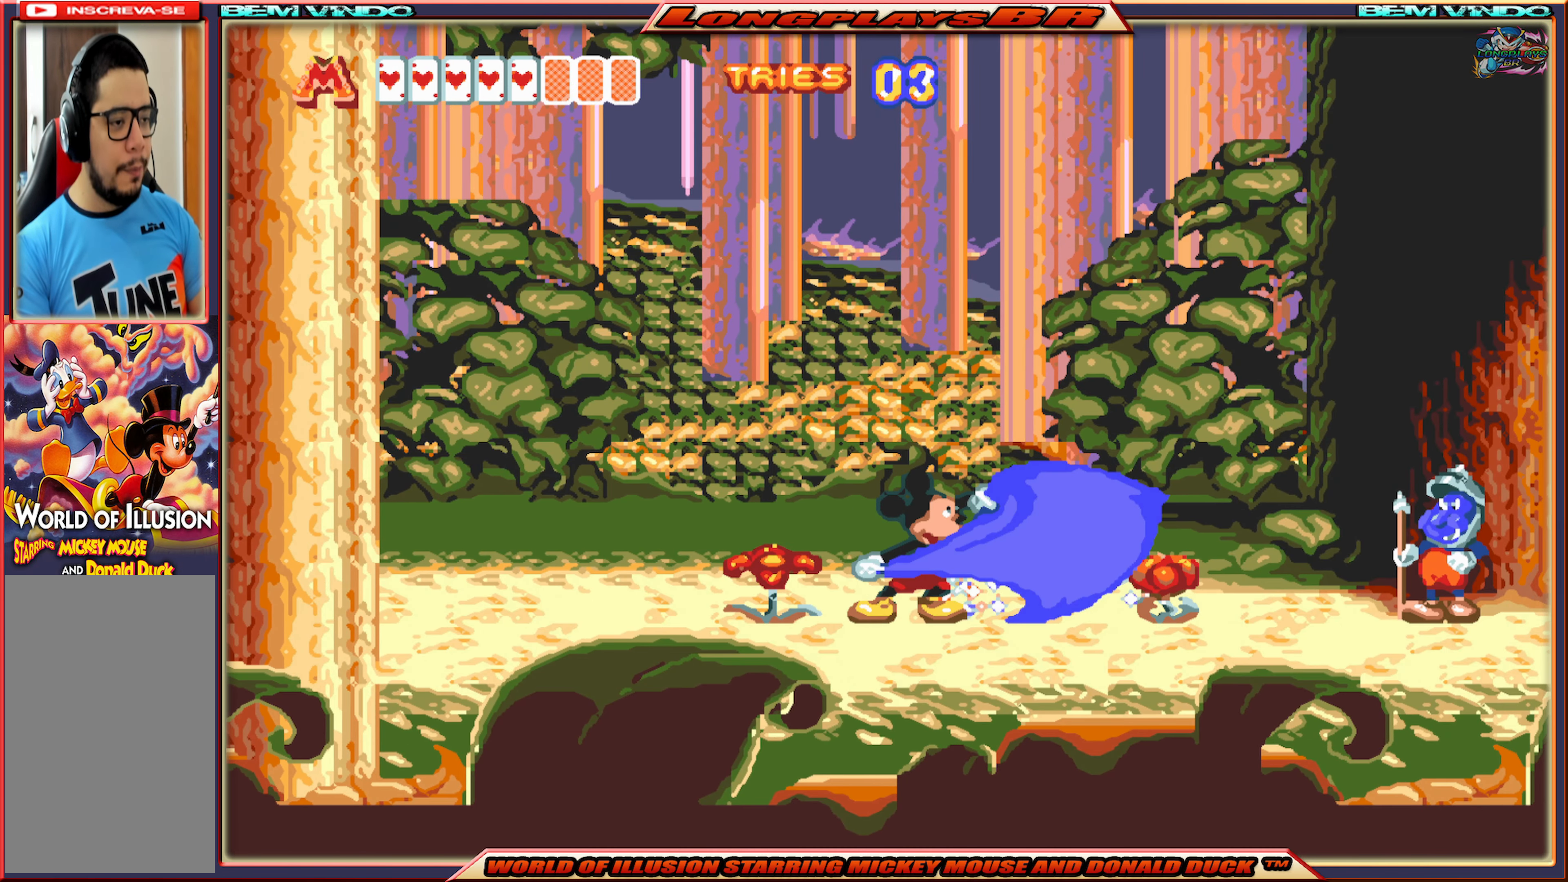
{"buttons": ["X", "DPAD_RIGHT"], "events": [[200, "X", "down"]]}
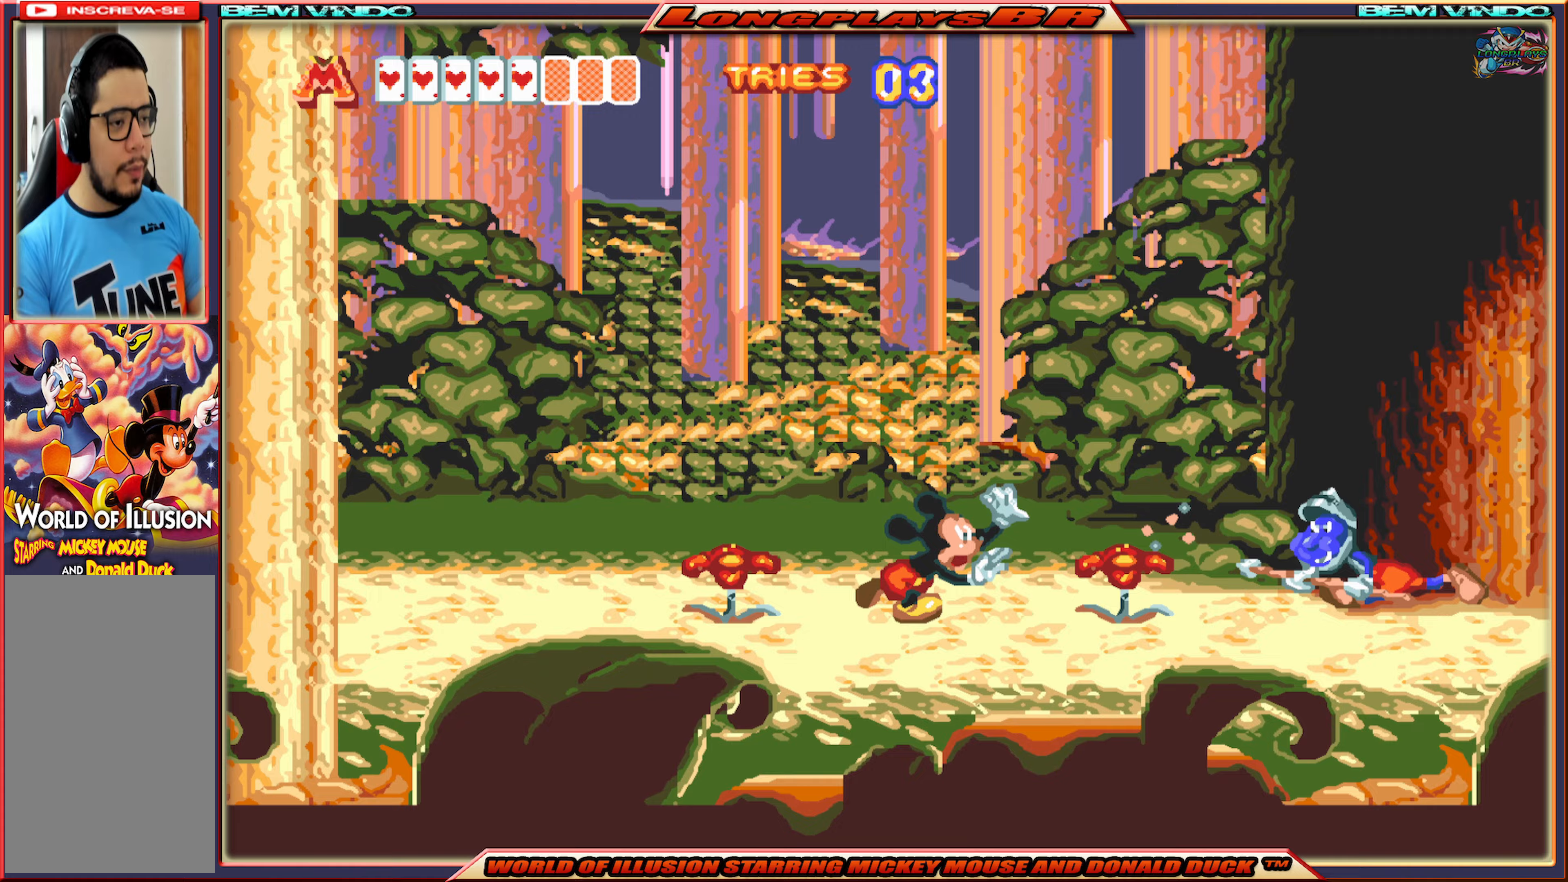
{"buttons": ["B", "DPAD_RIGHT"], "events": [[167, "X", "up"], [283, "B", "down"], [383, "B", "up"], [483, "B", "down"]]}
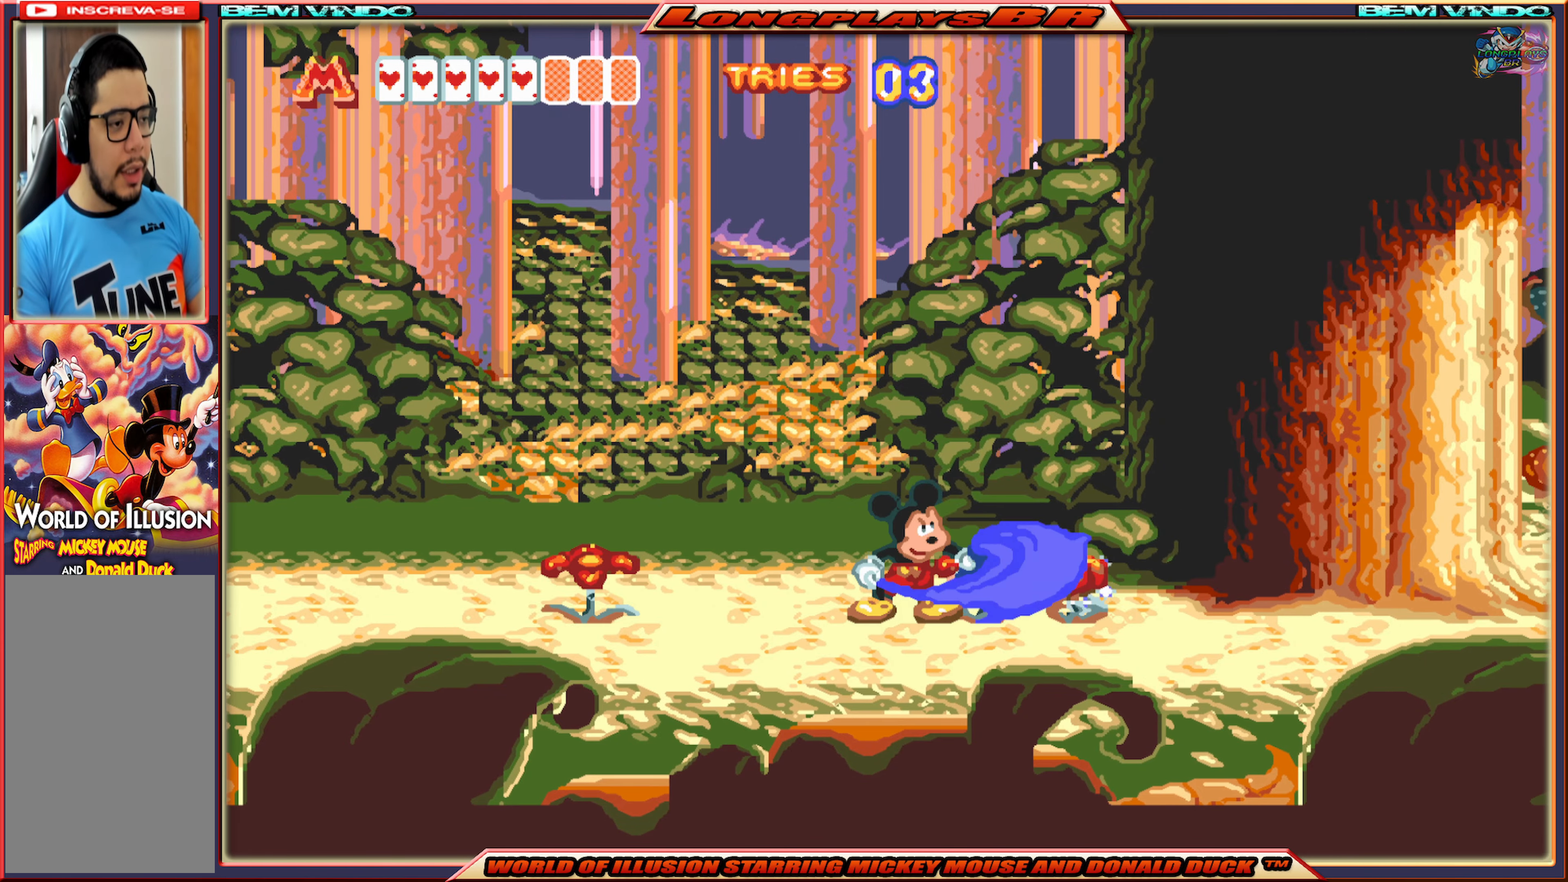
{"buttons": ["X", "DPAD_RIGHT"], "events": [[100, "B", "up"], [250, "X", "down"]]}
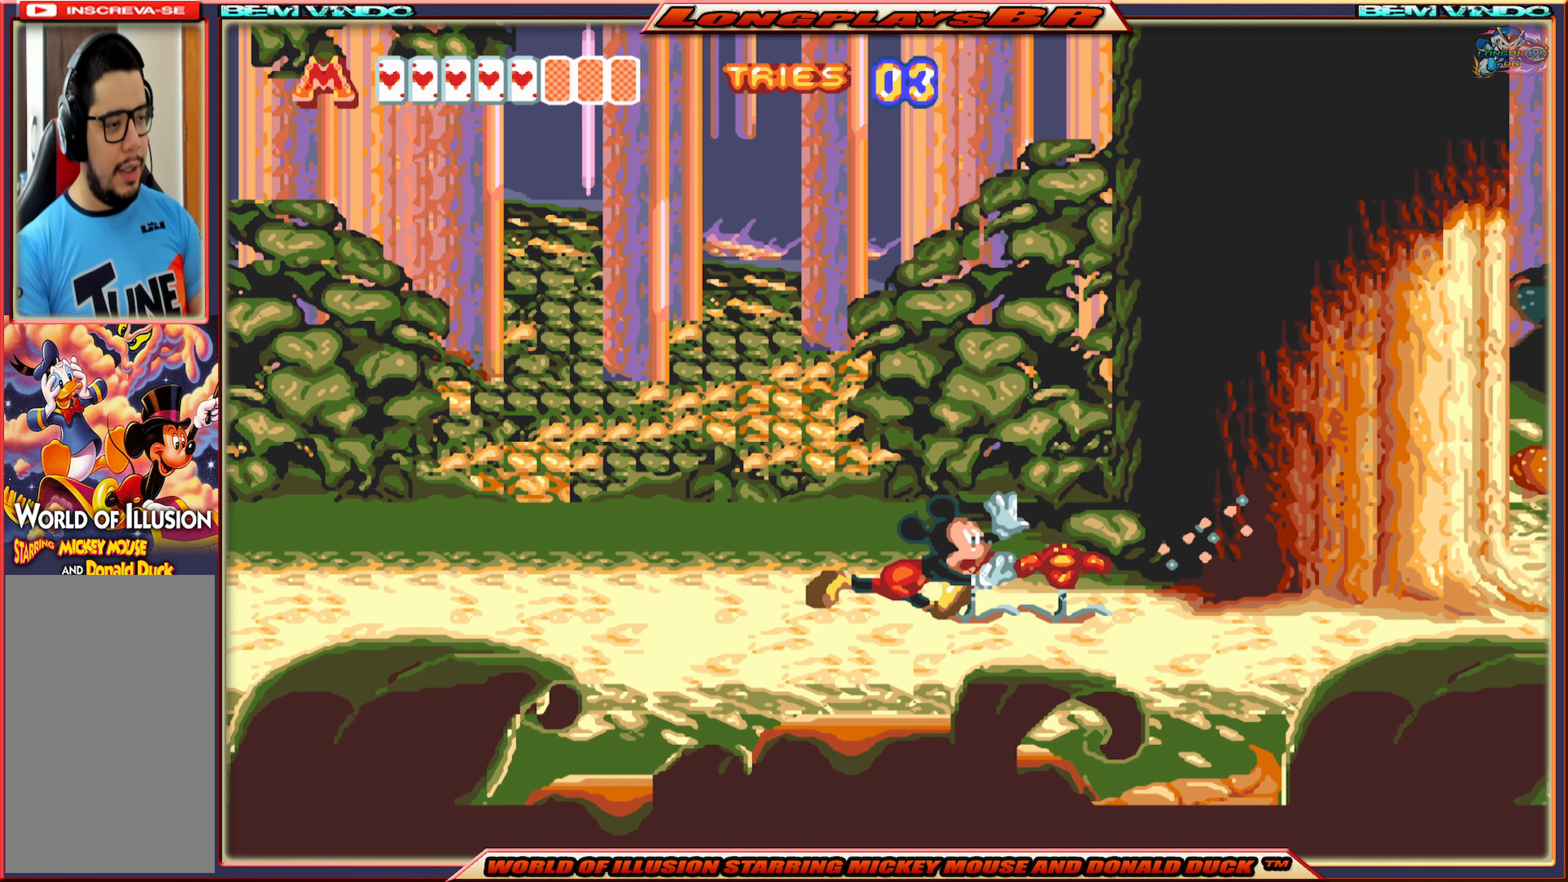
{"buttons": ["X", "DPAD_RIGHT"], "events": []}
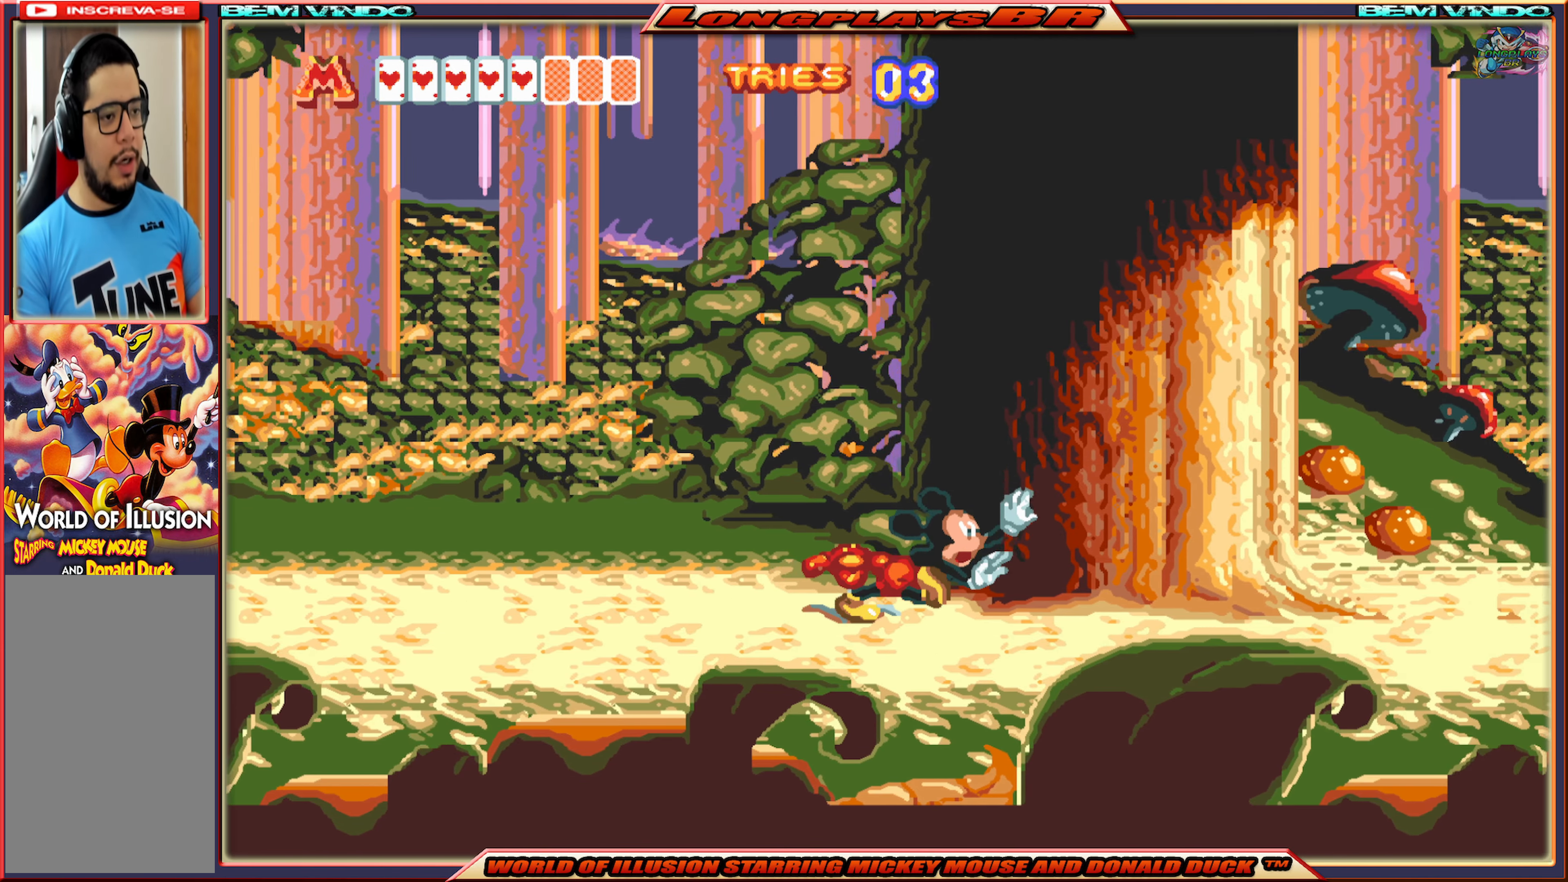
{"buttons": ["X", "DPAD_RIGHT"], "events": []}
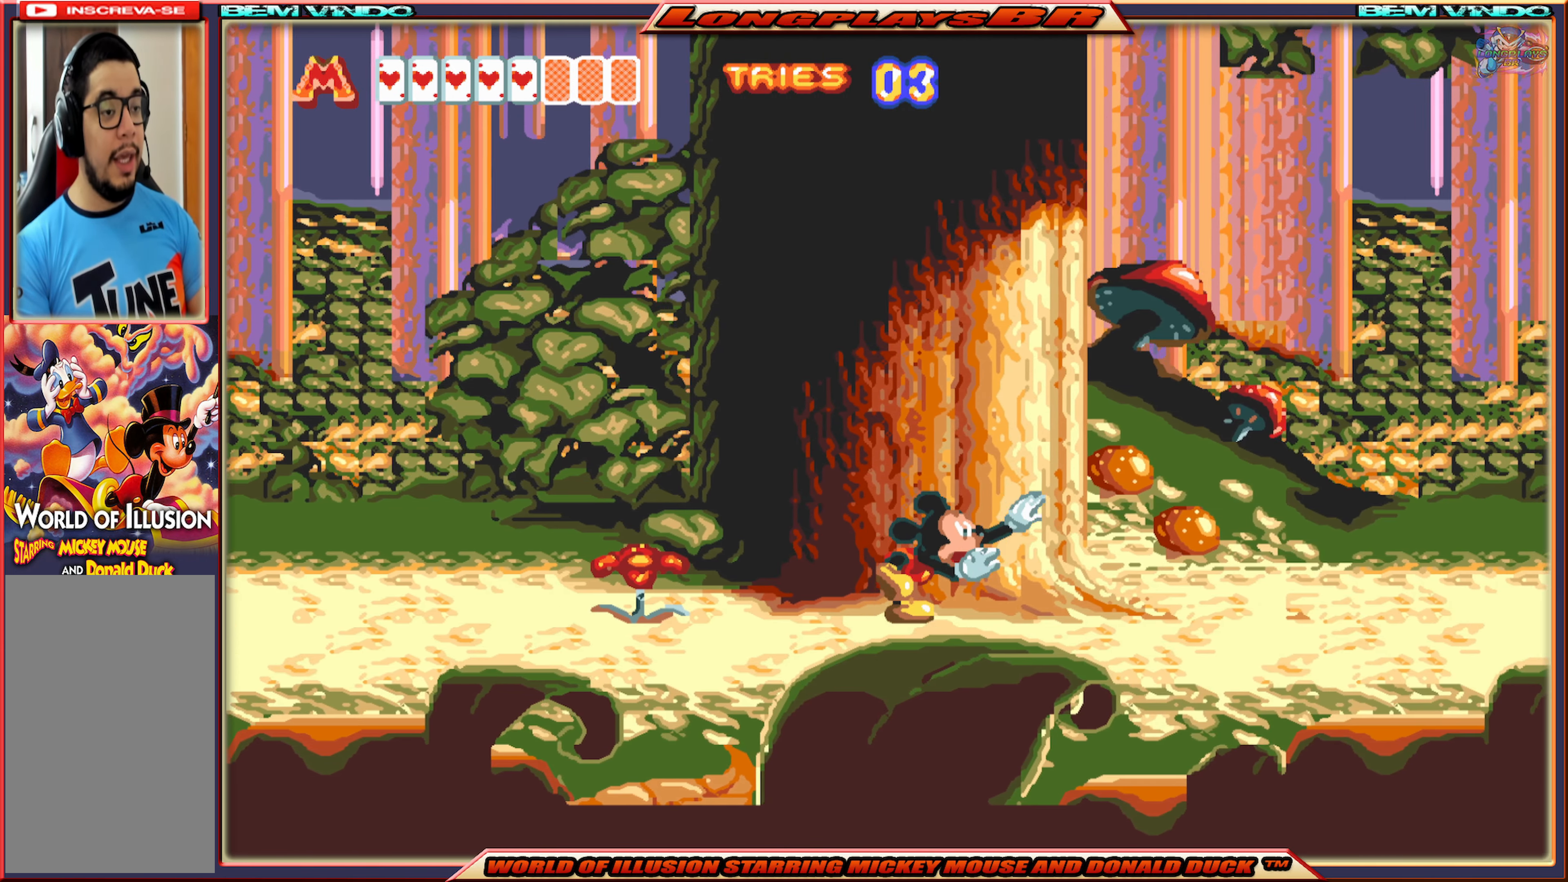
{"buttons": ["X", "DPAD_RIGHT"], "events": []}
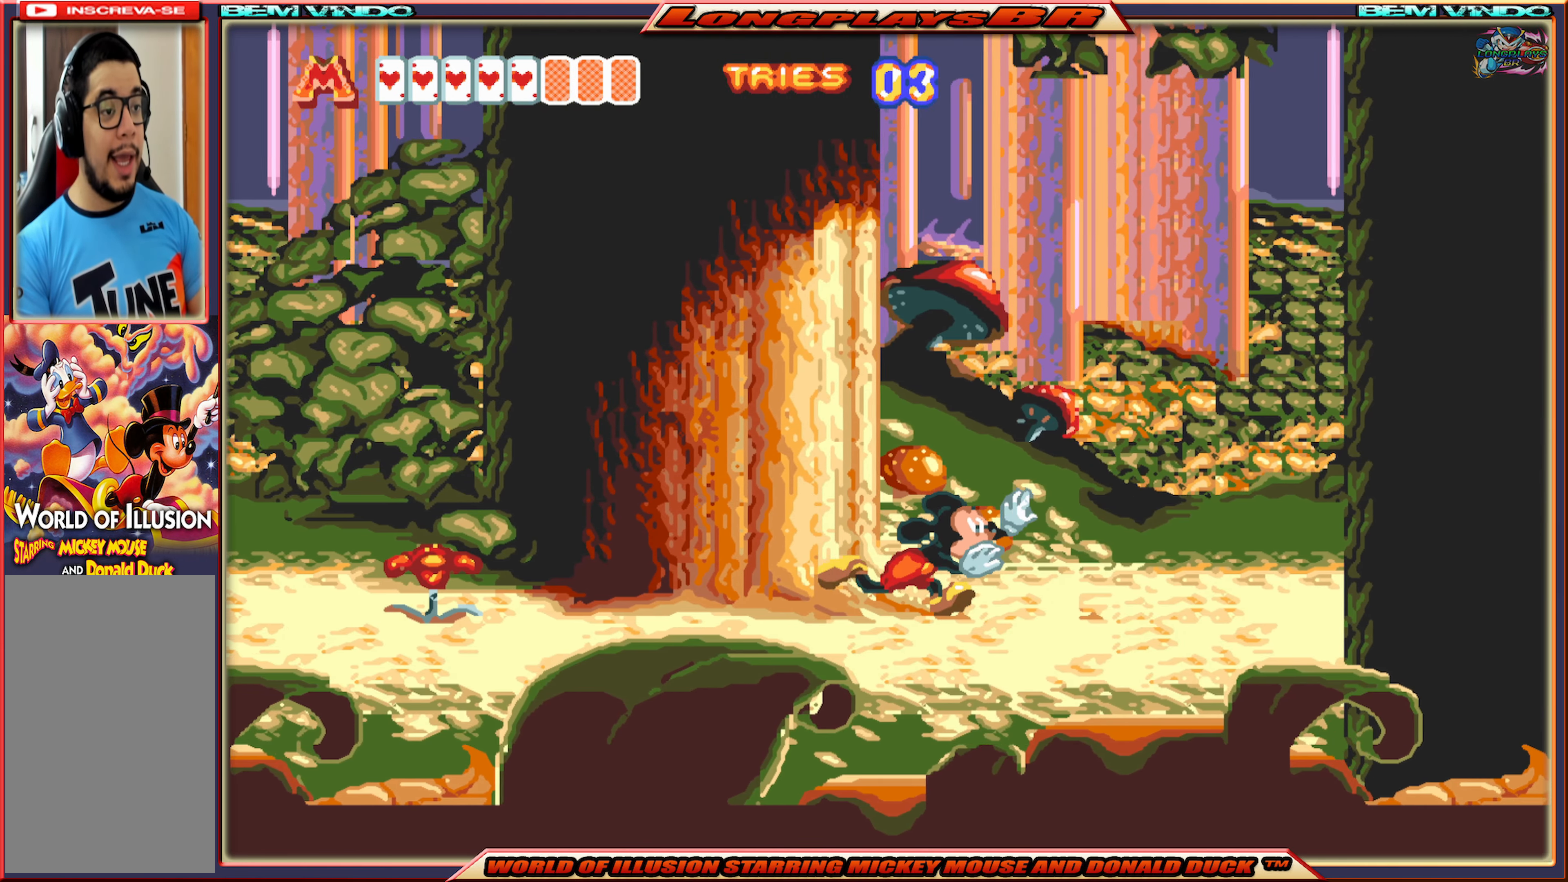
{"buttons": ["X", "DPAD_RIGHT"], "events": []}